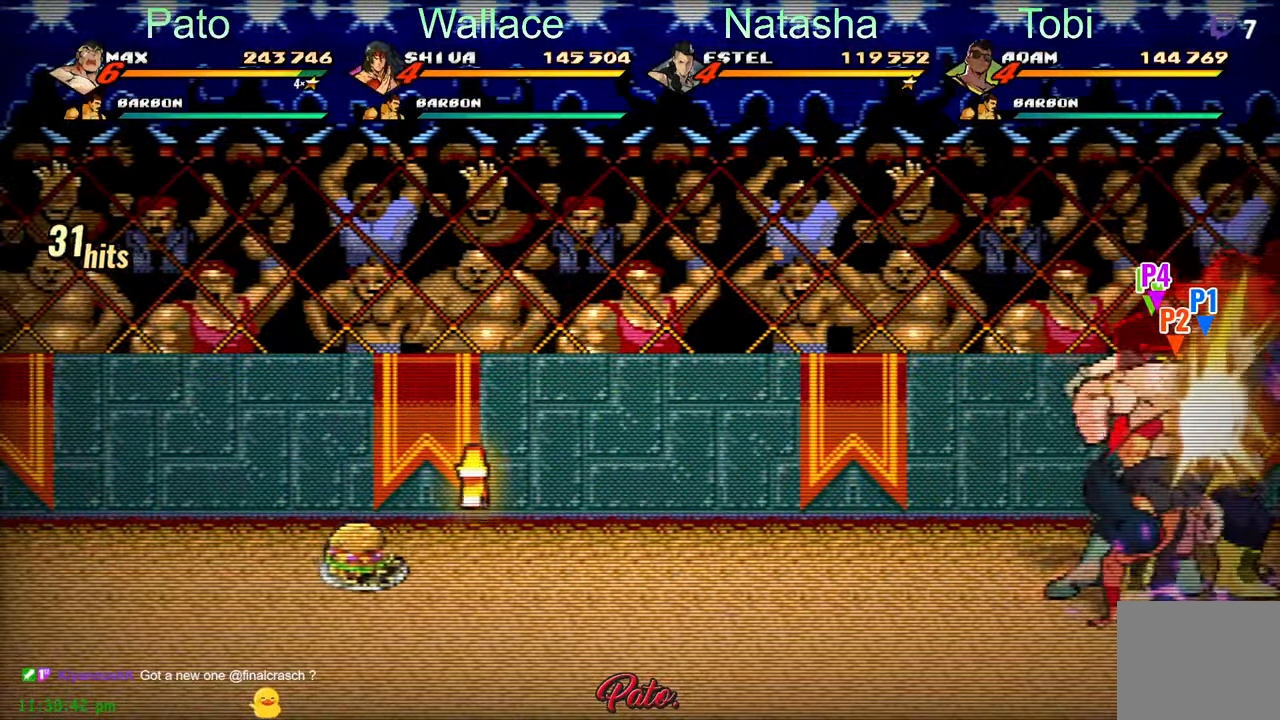
Gameplay with a controller (Xbox layout); each line is a JSON object with the inputs held at the frame after it. "events" lists button and stick changes between this image and that frame as [ms after this image, input, new state], when the widget could be followed in between. Not read: right_stick.
{"buttons": [], "left_stick": "center", "events": [[50, "Y", "up"], [250, "Y", "down"], [333, "Y", "up"]]}
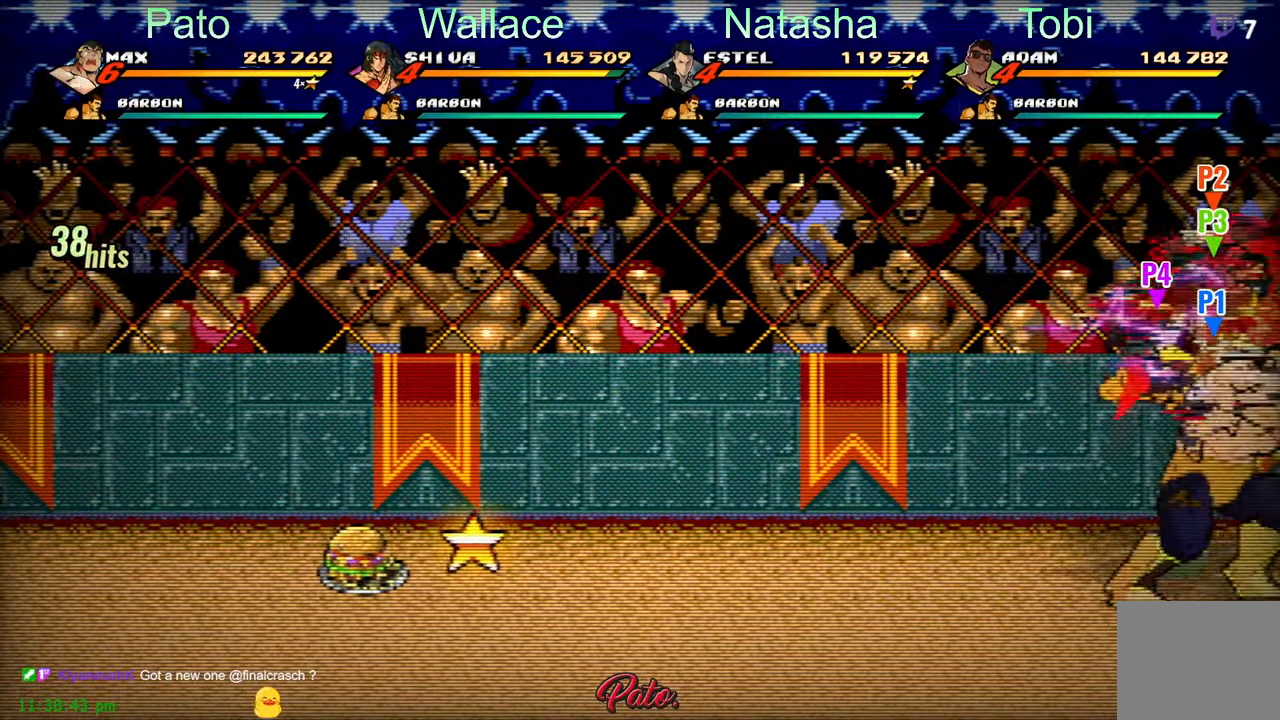
{"buttons": ["Y"], "left_stick": "center", "events": [[100, "A", "down"], [183, "A", "up"], [350, "Y", "down"]]}
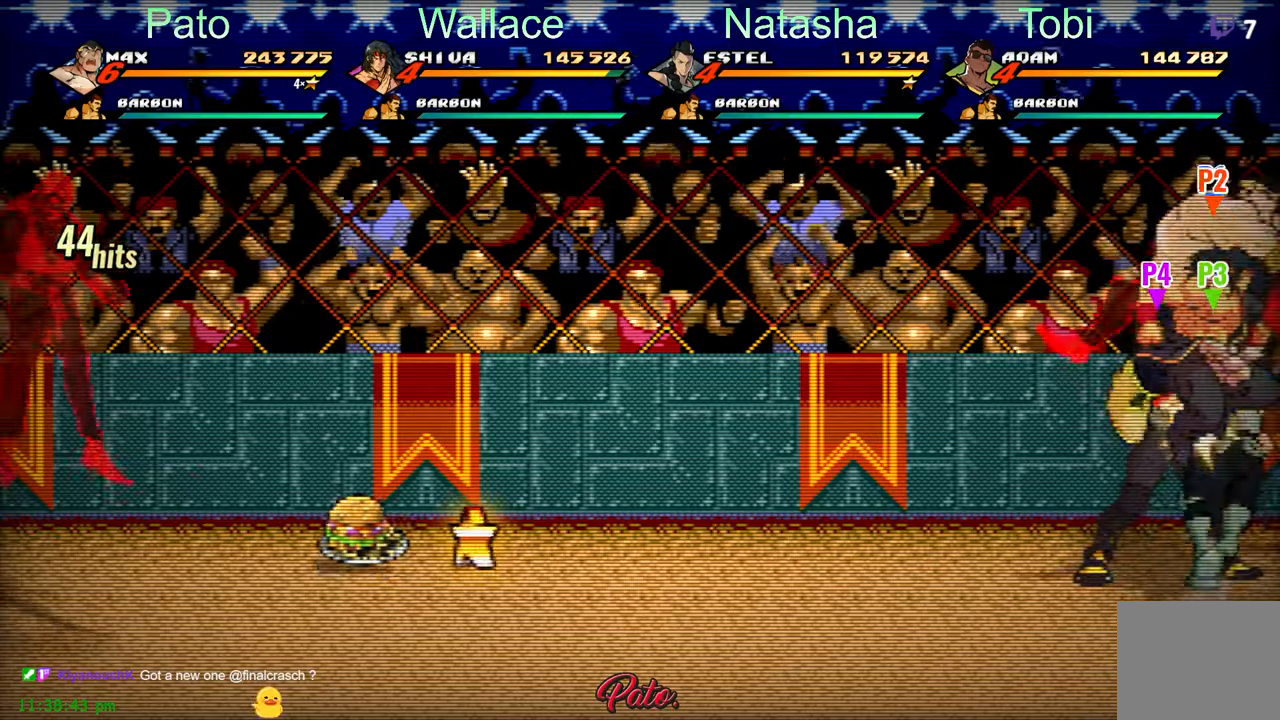
{"buttons": ["Y"], "left_stick": "center", "events": [[33, "Y", "up"], [83, "Y", "down"], [167, "Y", "up"], [217, "Y", "down"], [267, "Y", "up"], [367, "Y", "down"], [417, "Y", "up"], [450, "Y", "down"]]}
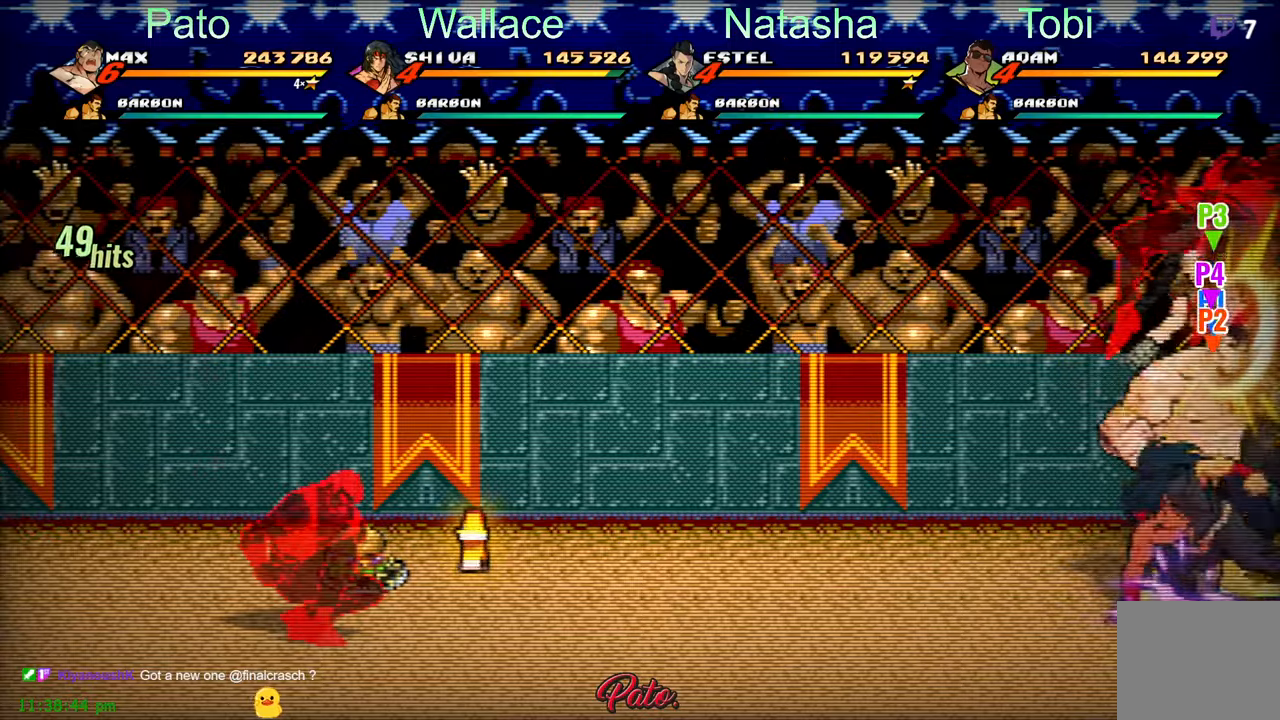
{"buttons": [], "left_stick": "center", "events": [[50, "Y", "up"], [133, "Y", "down"], [183, "Y", "up"], [267, "Y", "down"], [350, "Y", "up"], [433, "Y", "down"], [500, "Y", "up"]]}
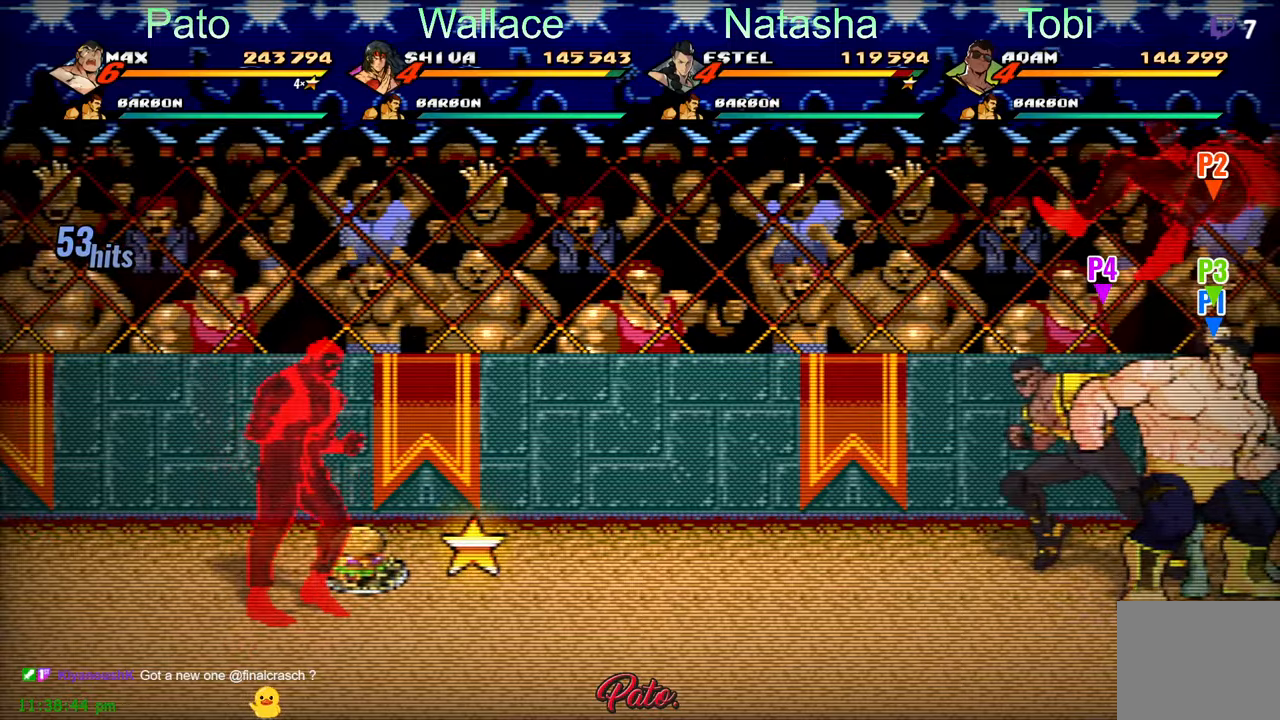
{"buttons": [], "left_stick": "center", "events": [[83, "Y", "down"], [183, "Y", "up"], [250, "Y", "down"], [300, "Y", "up"], [400, "Y", "down"], [467, "Y", "up"]]}
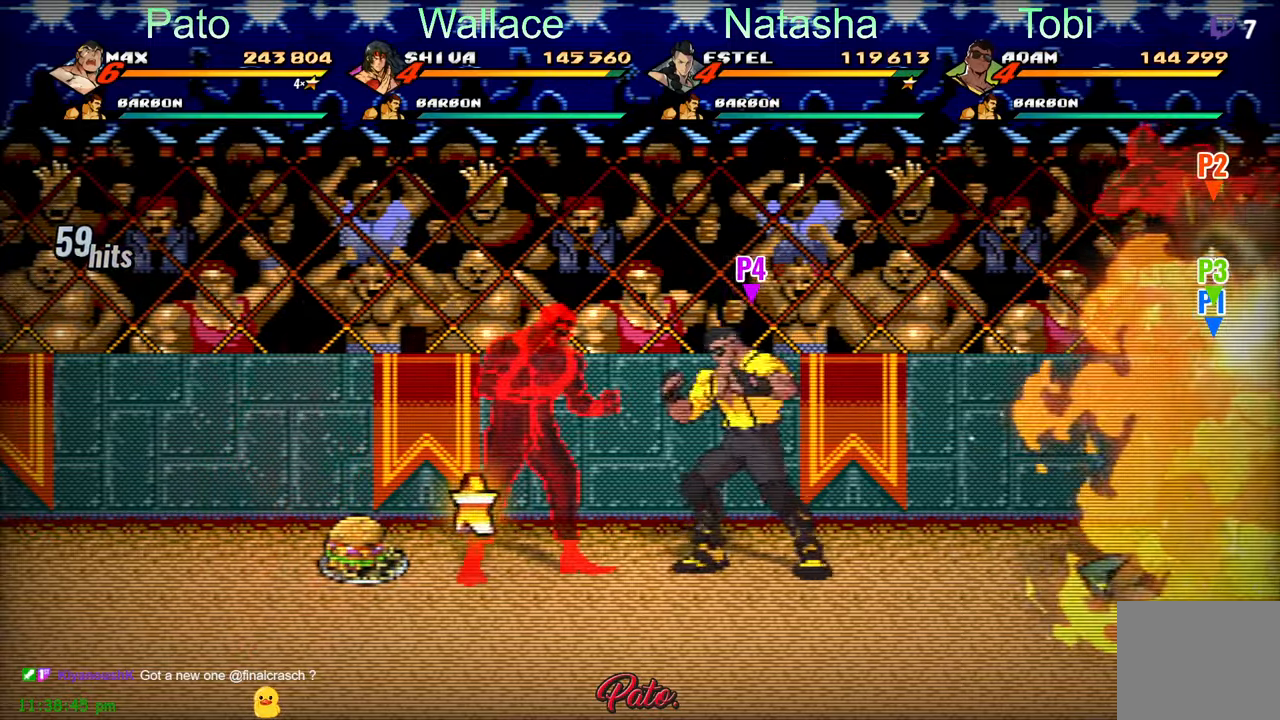
{"buttons": ["Y"], "left_stick": "center", "events": [[33, "Y", "down"], [117, "Y", "up"], [200, "Y", "down"], [267, "Y", "up"], [333, "Y", "down"], [433, "Y", "up"], [450, "Y", "down"]]}
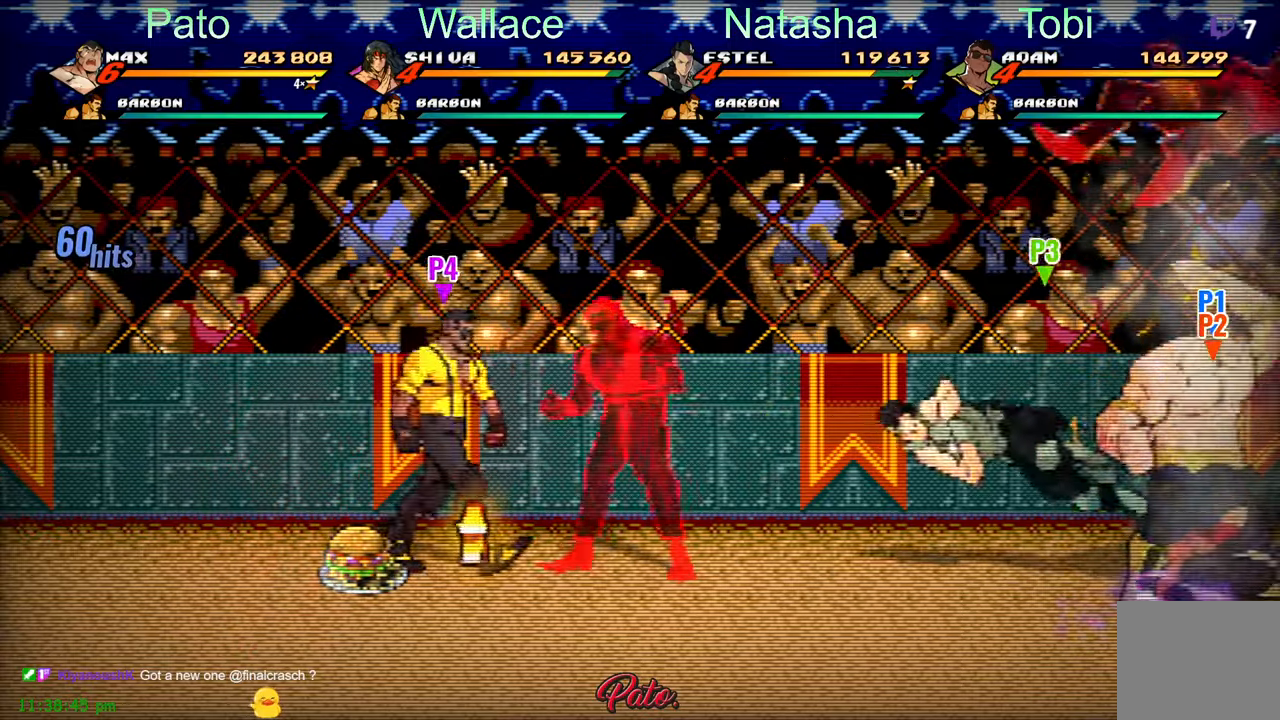
{"buttons": ["Y"], "left_stick": "center", "events": [[50, "Y", "up"], [117, "Y", "down"], [200, "Y", "up"], [283, "Y", "down"], [367, "Y", "up"], [450, "Y", "down"]]}
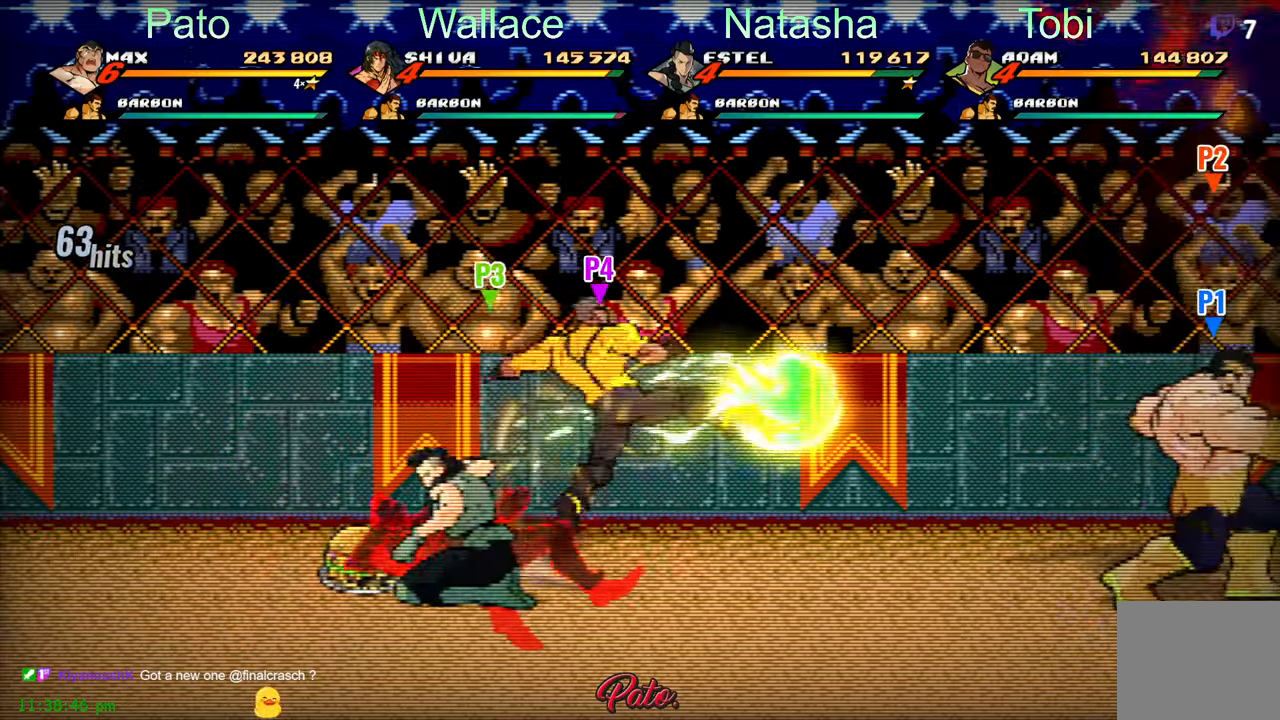
{"buttons": ["Y"], "left_stick": "center", "events": [[33, "Y", "up"], [117, "Y", "down"], [183, "Y", "up"], [267, "Y", "down"], [350, "Y", "up"], [433, "Y", "down"]]}
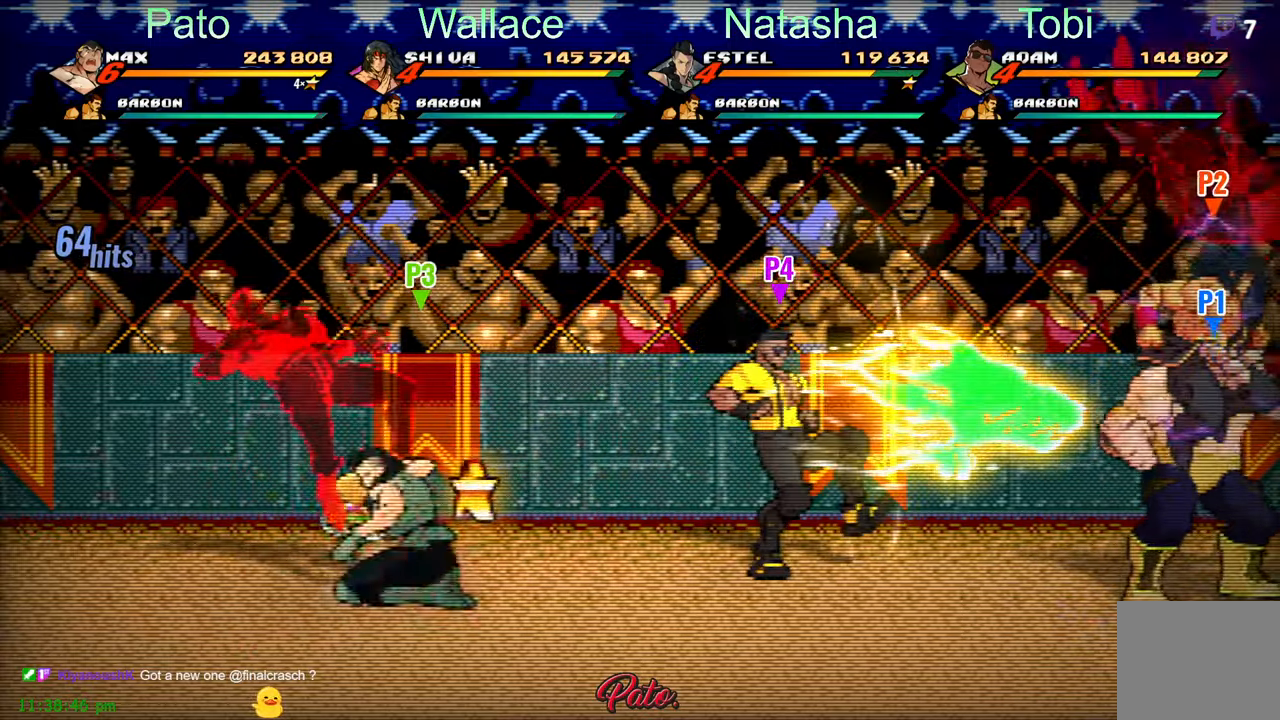
{"buttons": [], "left_stick": "center", "events": [[17, "Y", "up"], [83, "Y", "down"], [133, "Y", "up"], [217, "Y", "down"], [283, "Y", "up"], [367, "Y", "down"], [433, "Y", "up"]]}
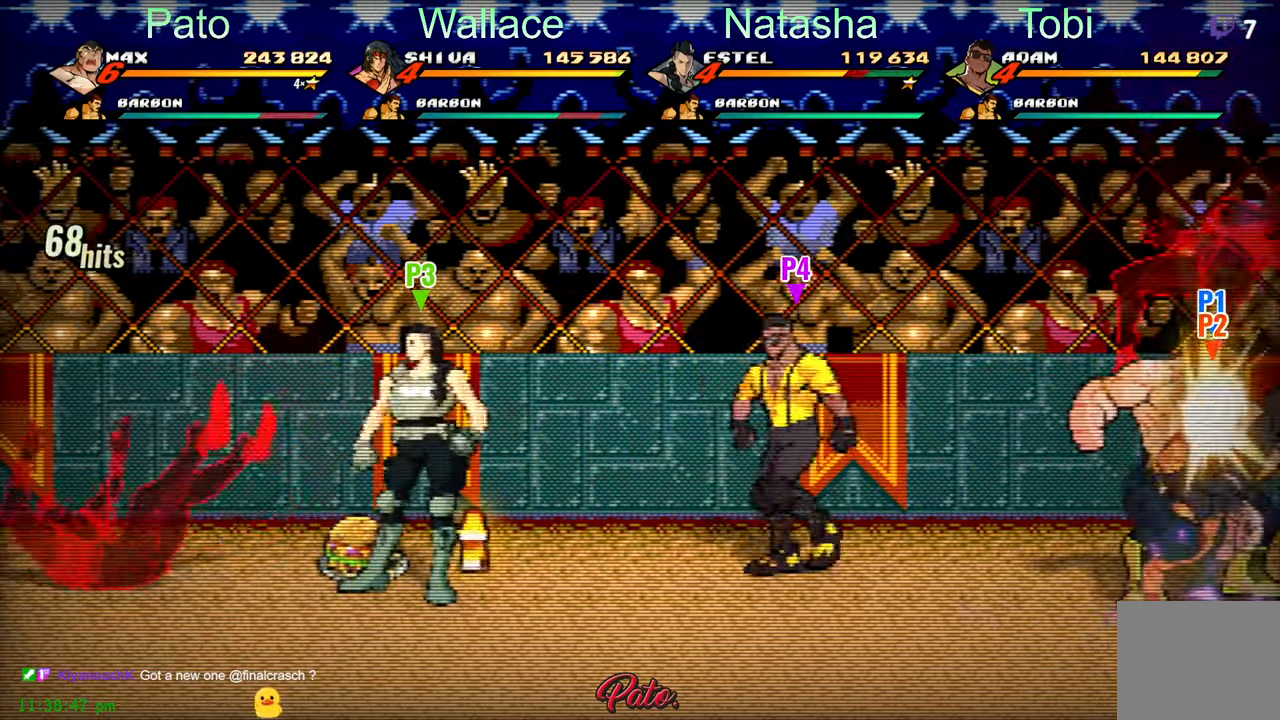
{"buttons": ["Y"], "left_stick": "center", "events": [[17, "Y", "down"], [67, "Y", "up"], [150, "Y", "down"], [233, "Y", "up"], [317, "Y", "down"], [367, "Y", "up"], [450, "Y", "down"]]}
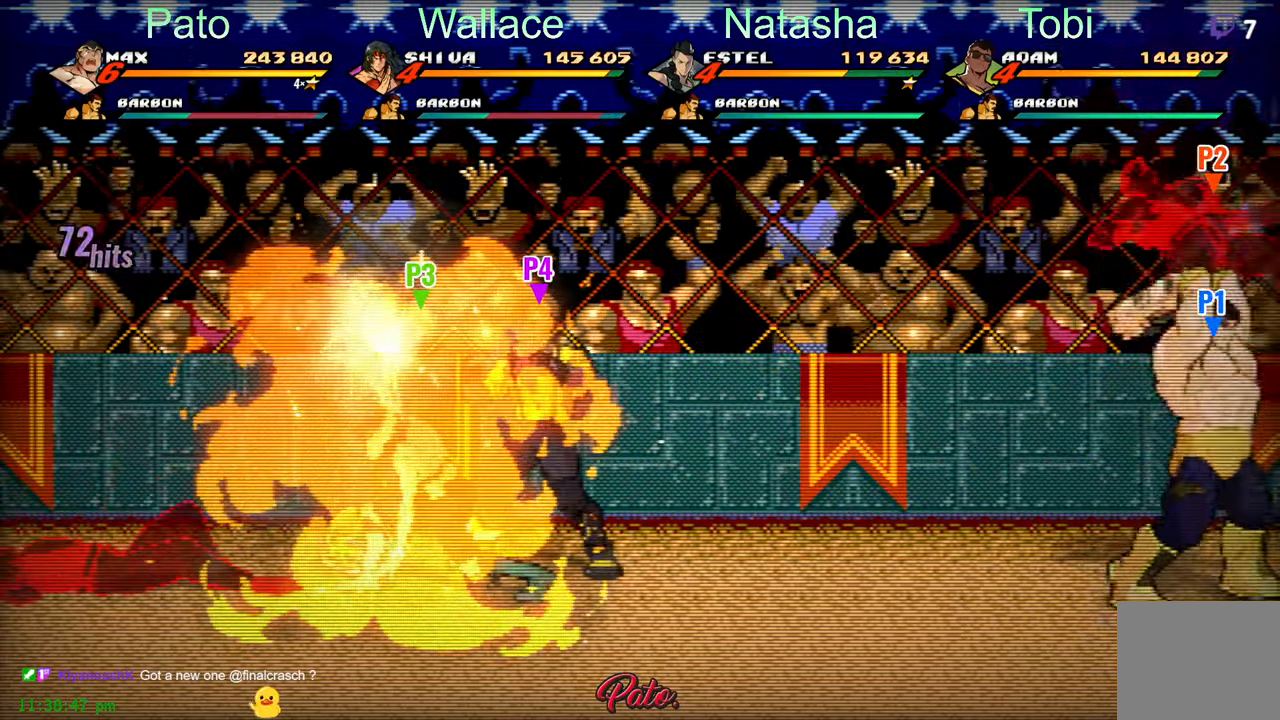
{"buttons": ["Y"], "left_stick": "center", "events": [[17, "Y", "up"], [100, "Y", "down"], [133, "Y", "up"], [300, "Y", "down"], [367, "Y", "up"], [467, "Y", "down"]]}
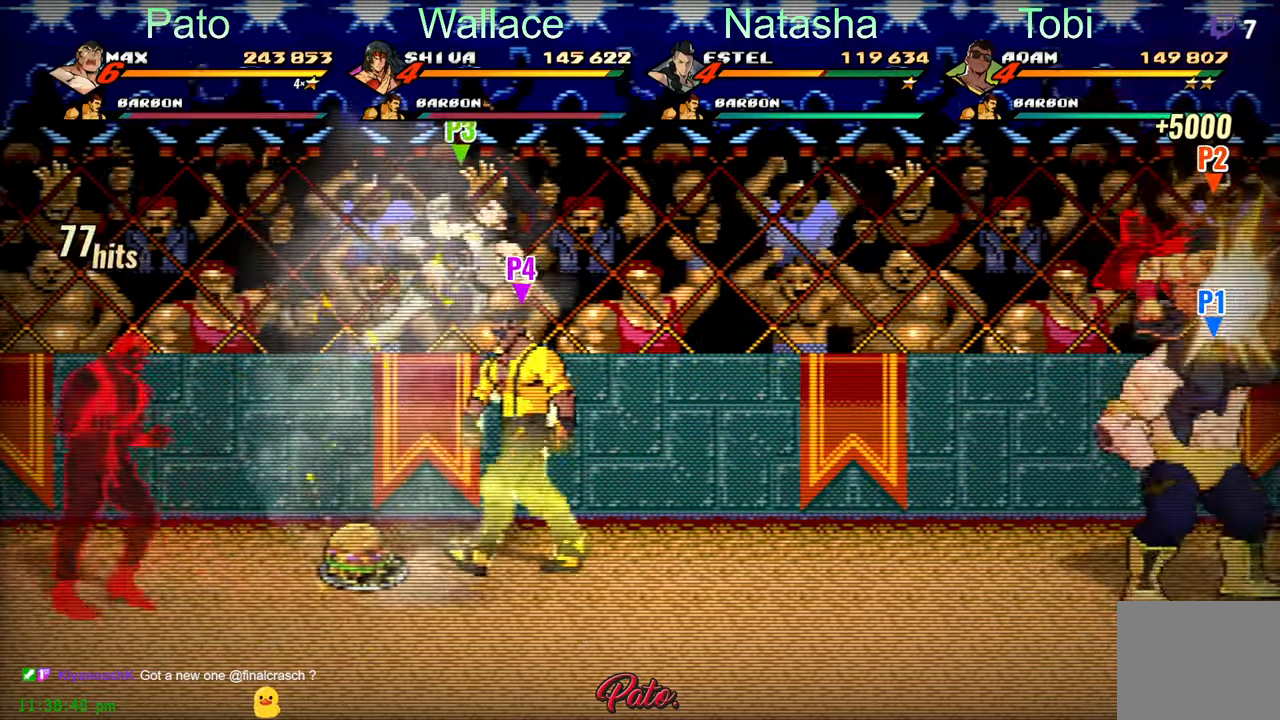
{"buttons": ["Y"], "left_stick": "center", "events": [[33, "Y", "up"], [183, "Y", "down"], [250, "Y", "up"], [333, "Y", "down"], [450, "Y", "up"], [467, "Y", "down"]]}
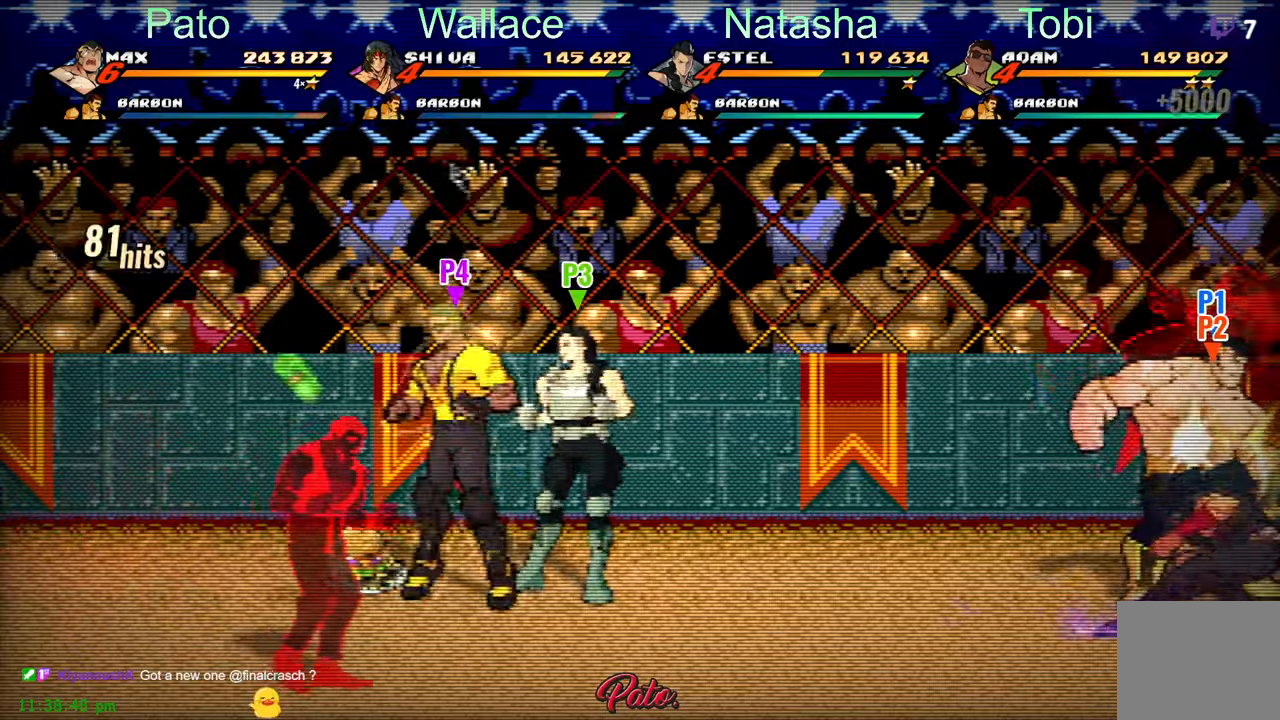
{"buttons": ["Y"], "left_stick": "center", "events": [[84, "Y", "up"], [150, "Y", "down"], [234, "Y", "up"], [317, "Y", "down"], [384, "Y", "up"], [467, "Y", "down"]]}
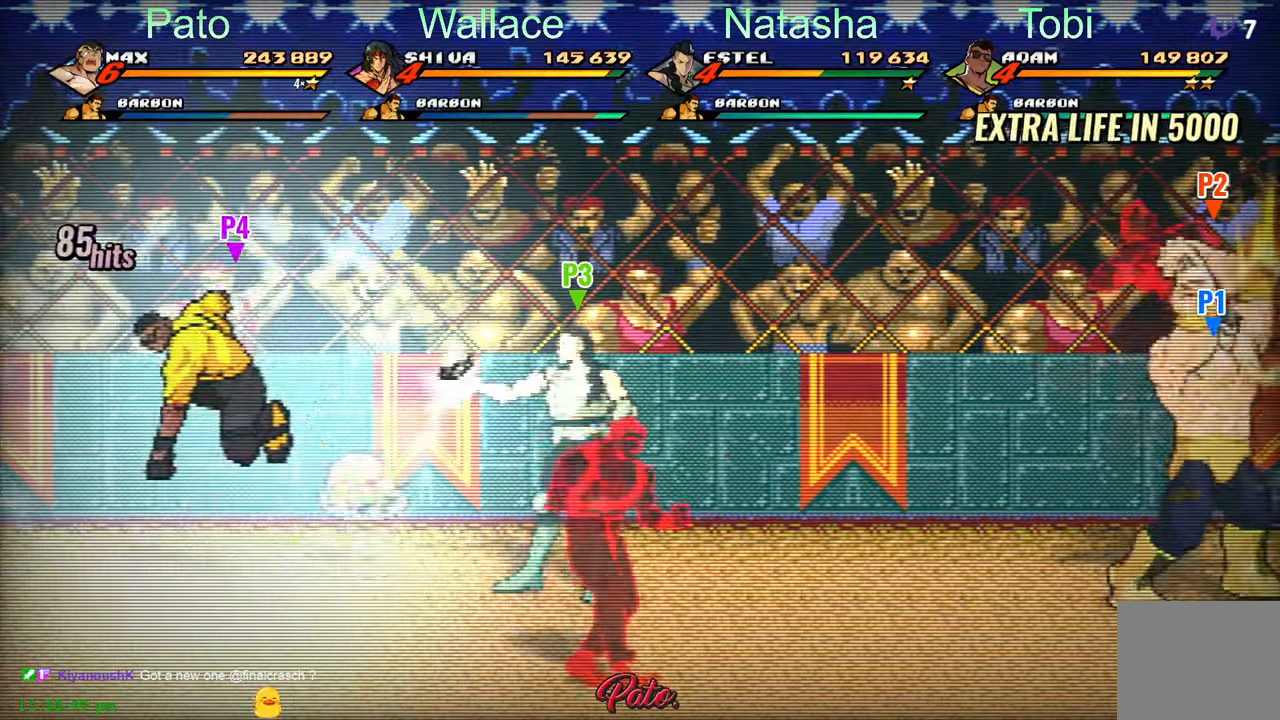
{"buttons": [], "left_stick": "center", "events": [[50, "Y", "up"], [117, "Y", "down"], [167, "Y", "up"], [250, "Y", "down"], [334, "Y", "up"], [417, "Y", "down"], [467, "Y", "up"]]}
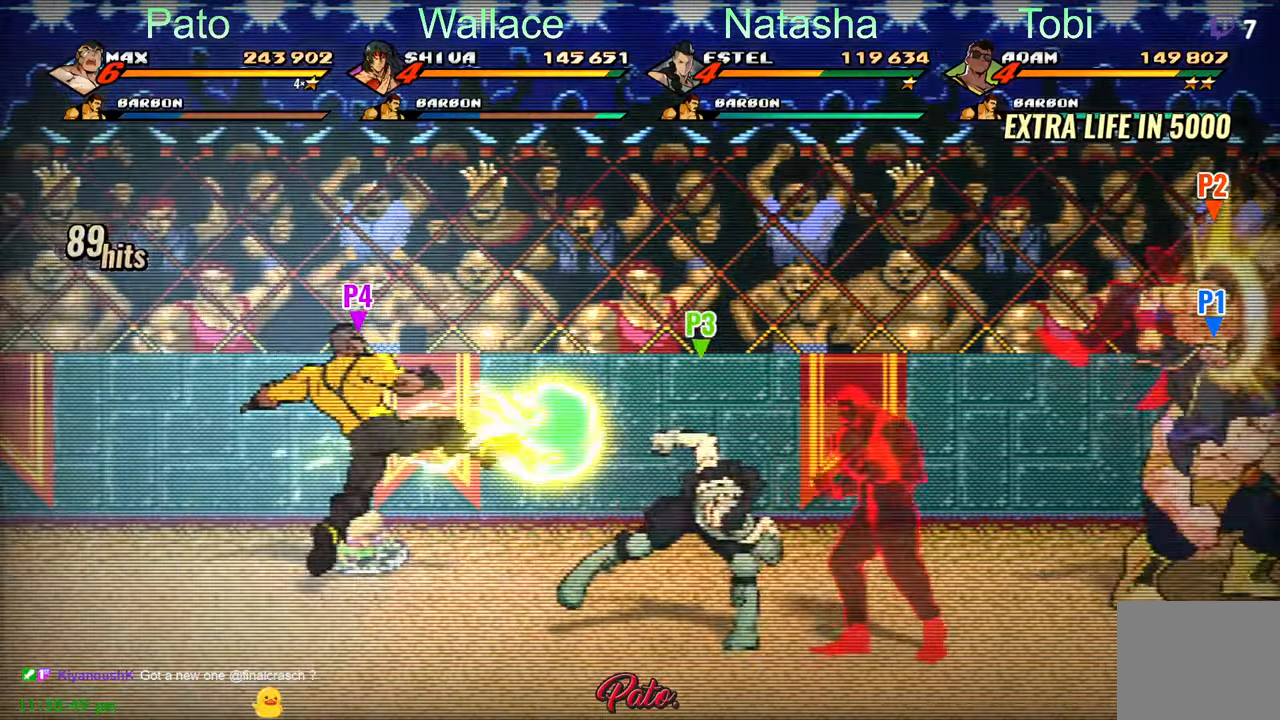
{"buttons": ["Y"], "left_stick": "center", "events": [[34, "Y", "down"], [134, "Y", "up"], [184, "Y", "down"], [250, "Y", "up"], [334, "Y", "down"], [417, "Y", "up"], [500, "Y", "down"]]}
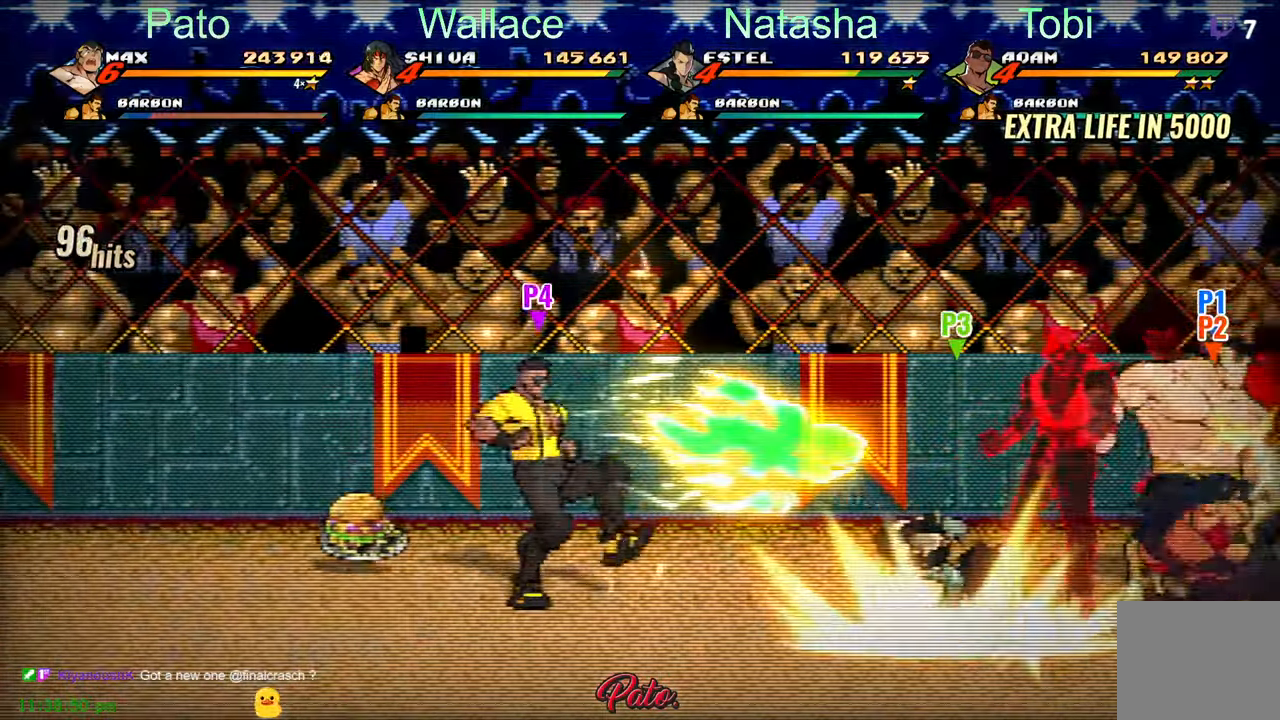
{"buttons": [], "left_stick": "center", "events": [[84, "Y", "up"], [184, "Y", "down"], [250, "Y", "up"], [317, "Y", "down"], [367, "Y", "up"], [467, "Y", "down"], [500, "Y", "up"]]}
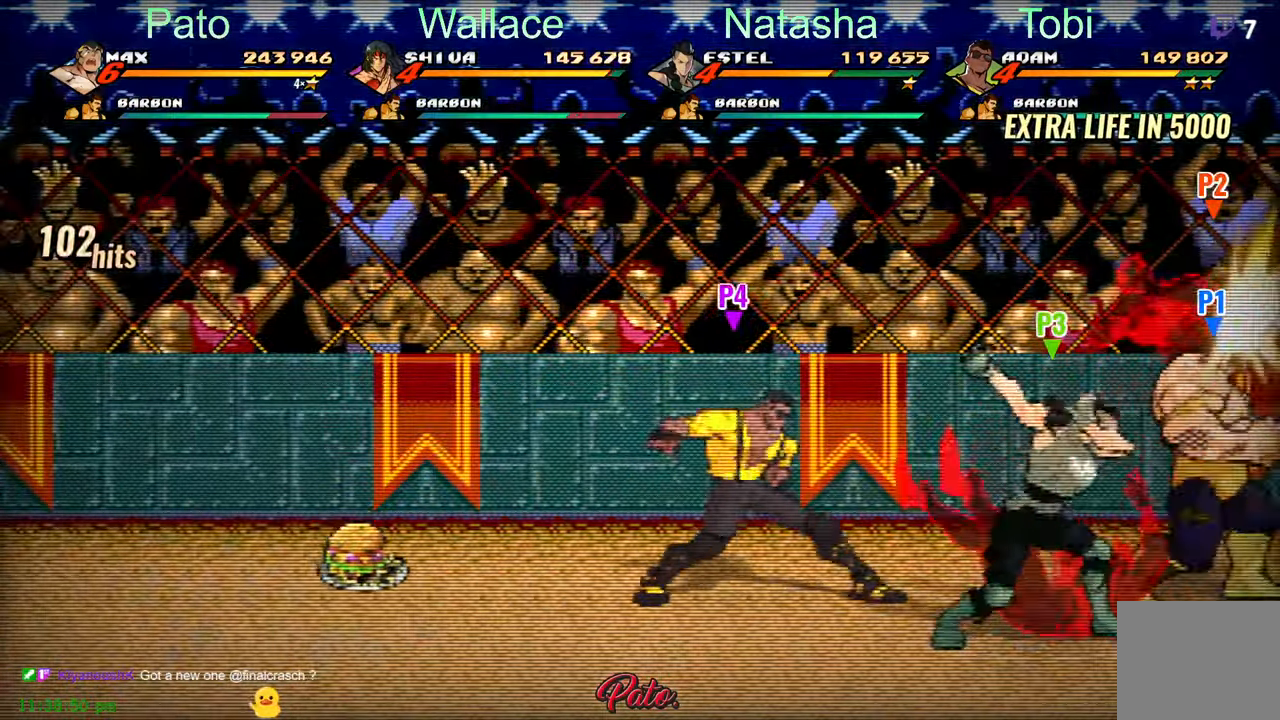
{"buttons": ["A", "DPAD_LEFT"], "left_stick": "center", "events": [[84, "Y", "down"], [150, "Y", "up"], [434, "A", "down"], [484, "DPAD_LEFT", "down"]]}